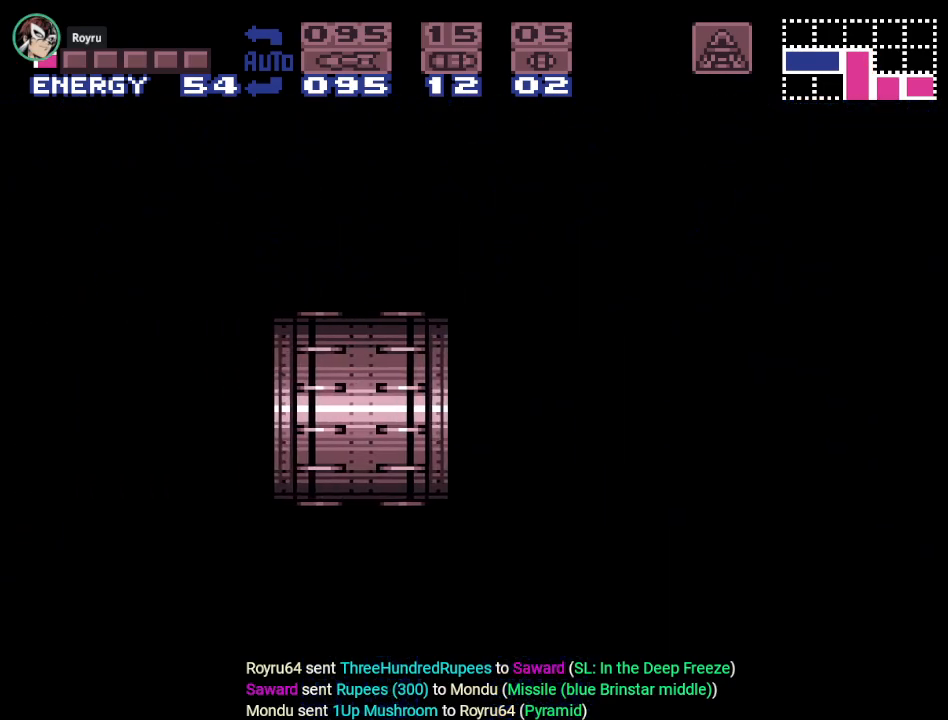
Gameplay with a controller (Nintendo layout); each line is a JSON object with the inputs held at the frame after it. "events" lists button and stick changes between this image and that frame as [ms after this image, input, new state], when the widget could be followed in between. Not read: L3 R3.
{"buttons": ["B", "Y", "DPAD_LEFT"], "events": []}
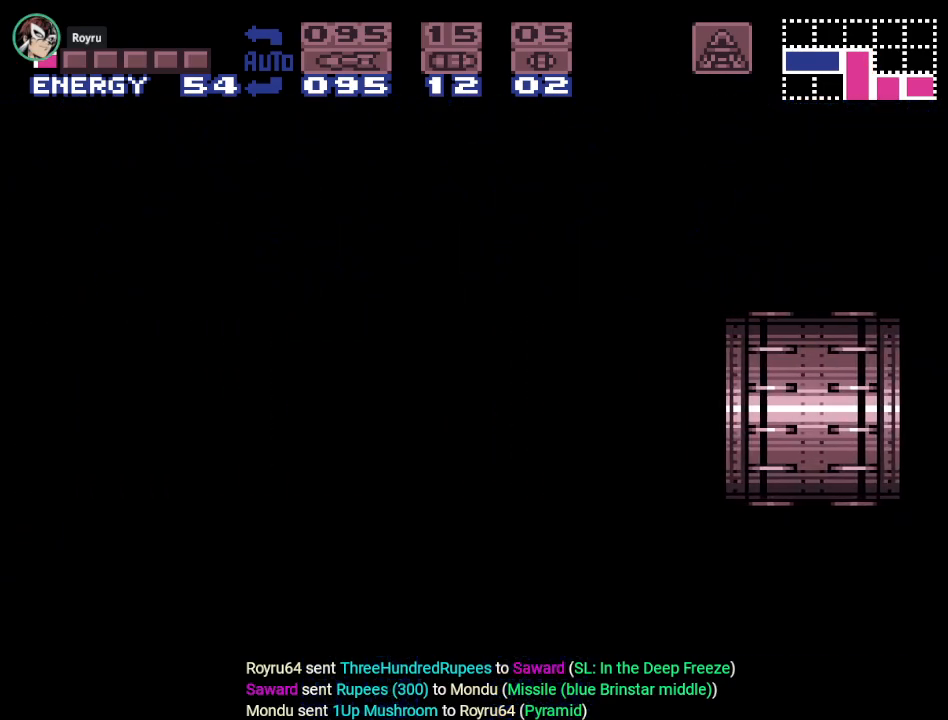
{"buttons": ["B", "Y", "DPAD_LEFT"], "events": []}
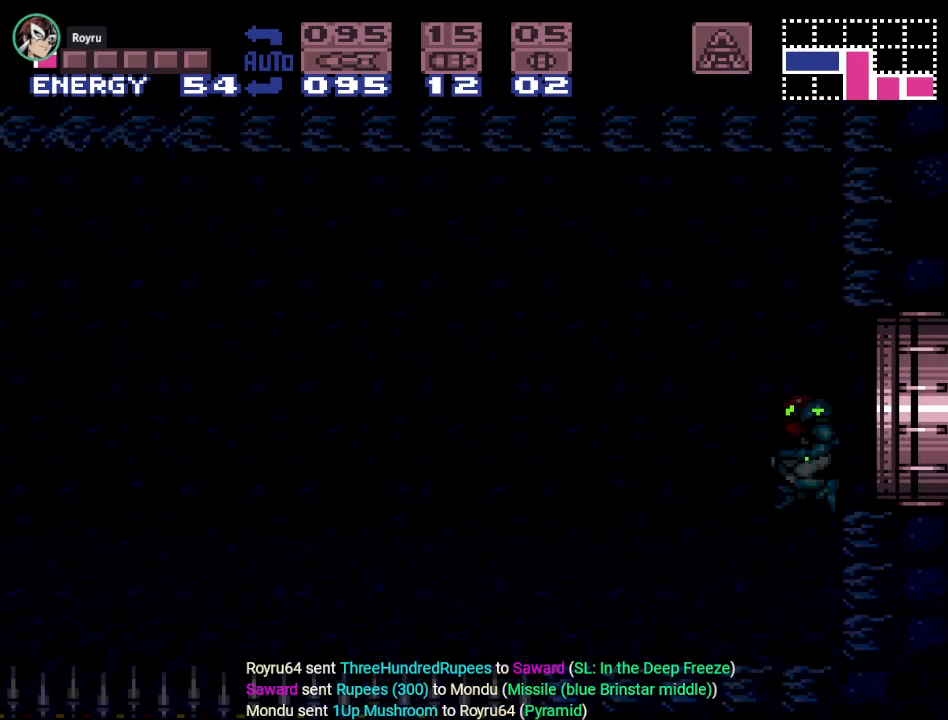
{"buttons": ["B", "Y", "DPAD_LEFT"], "events": []}
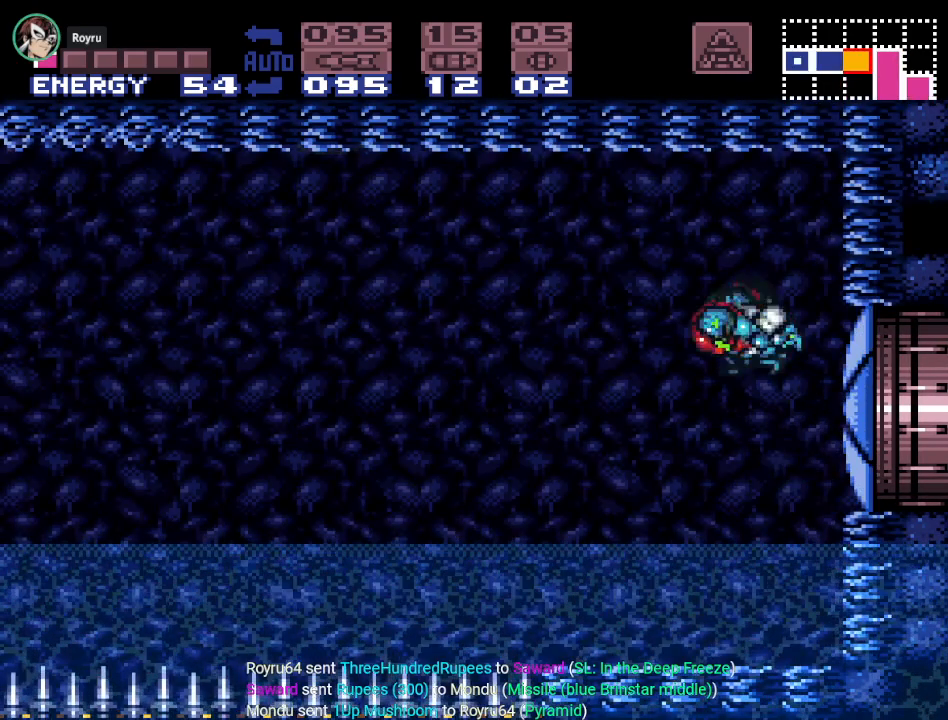
{"buttons": ["Y", "DPAD_LEFT"], "events": [[350, "B", "up"]]}
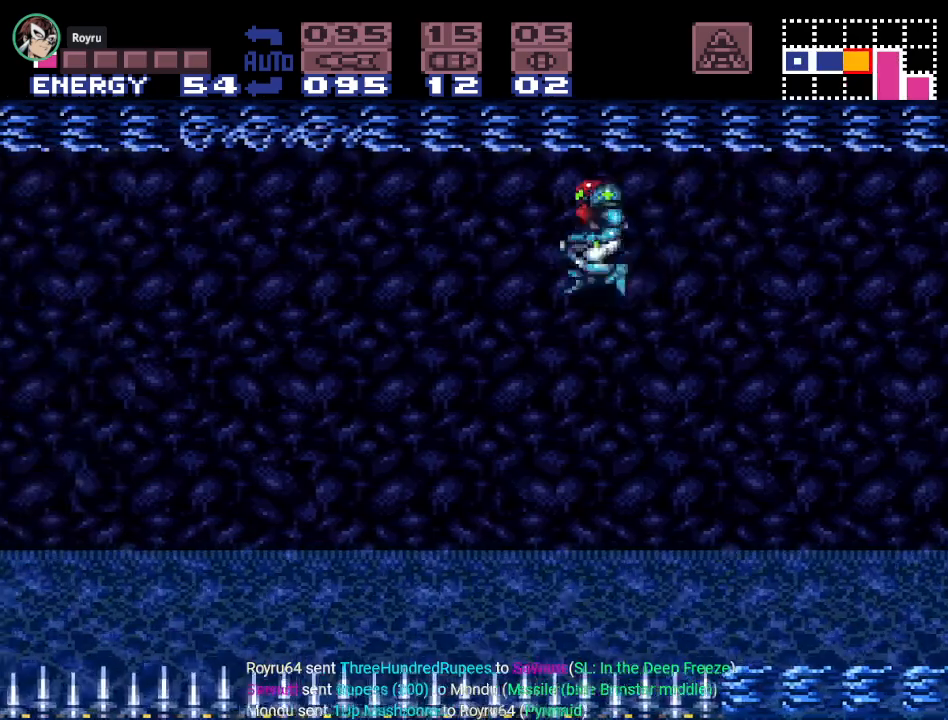
{"buttons": ["Y", "DPAD_LEFT"], "events": [[101, "B", "down"], [451, "B", "up"]]}
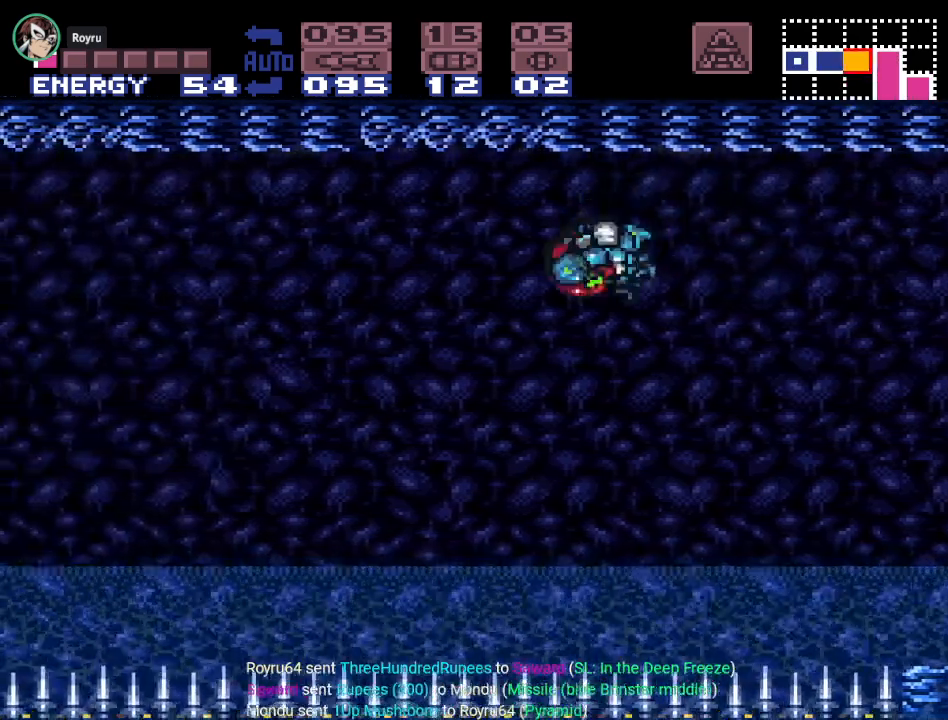
{"buttons": ["Y", "DPAD_LEFT"], "events": []}
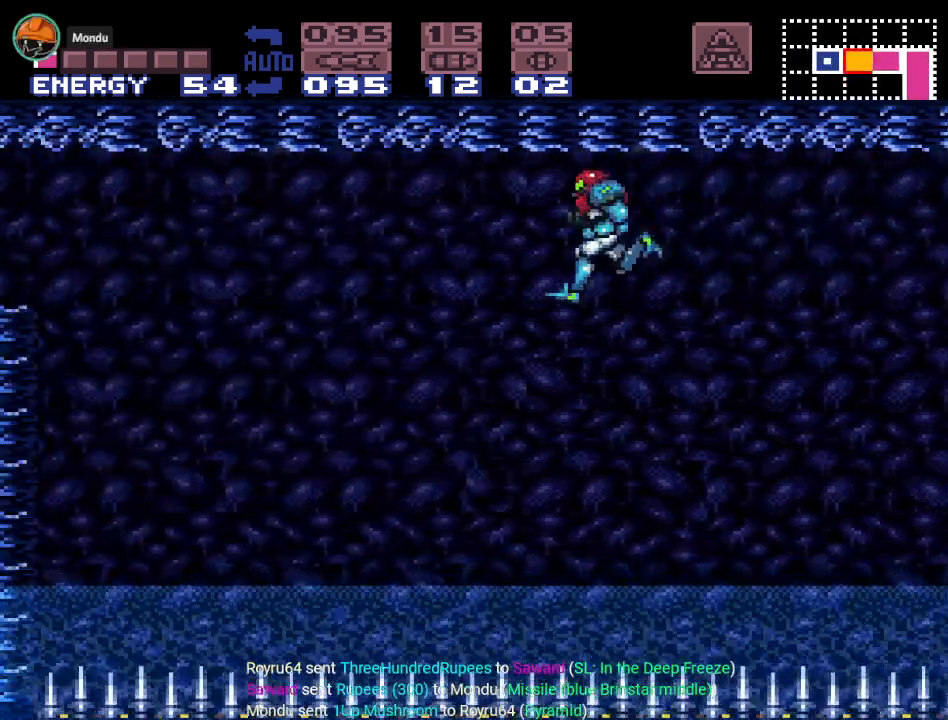
{"buttons": ["A", "L1", "DPAD_LEFT"], "events": [[284, "Y", "up"], [317, "L1", "down"], [418, "A", "down"]]}
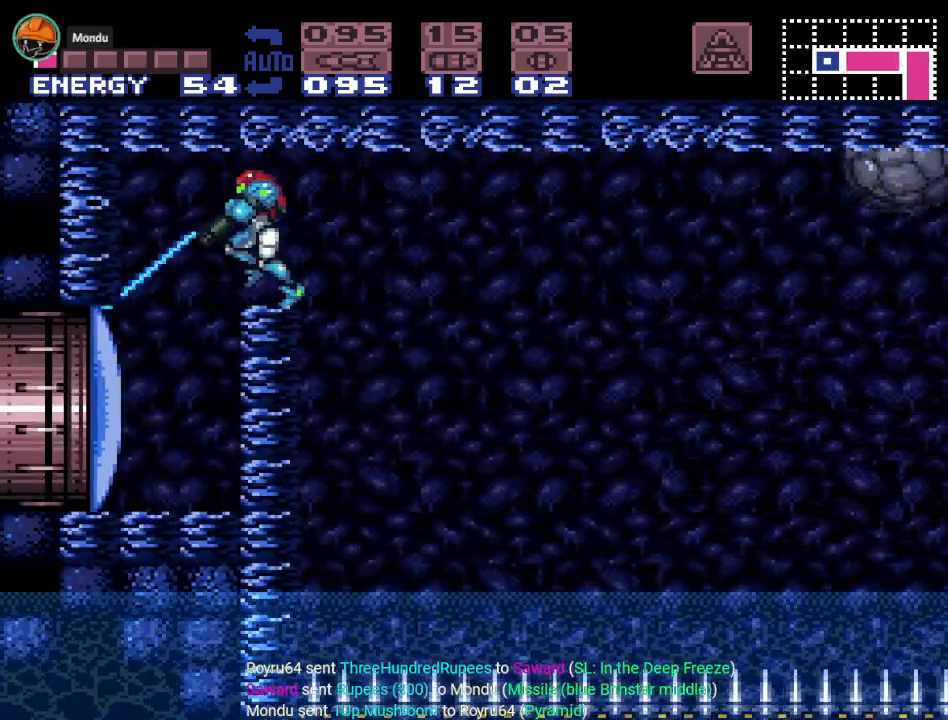
{"buttons": ["A", "L1", "DPAD_LEFT"], "events": [[33, "A", "up"], [467, "A", "down"]]}
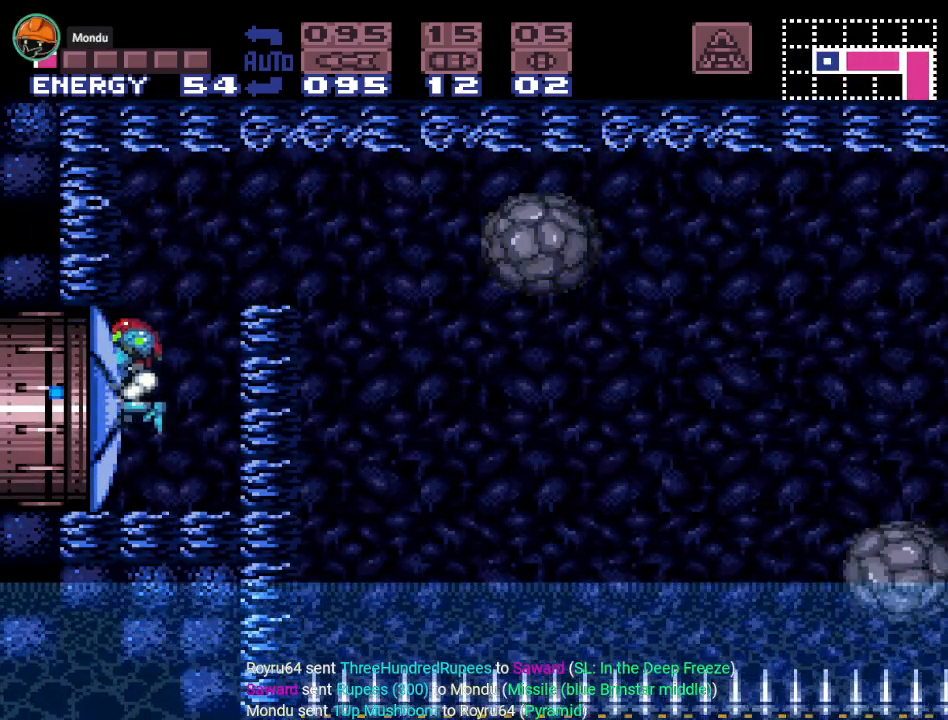
{"buttons": ["Y", "DPAD_LEFT"], "events": [[101, "A", "up"], [201, "L1", "up"], [284, "Y", "down"]]}
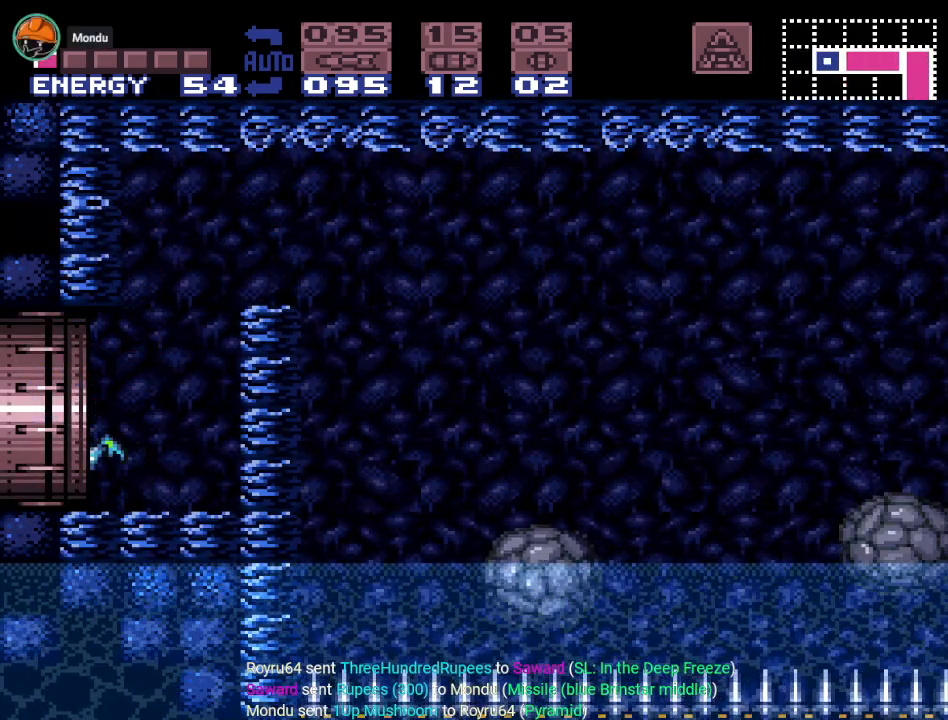
{"buttons": ["Y", "DPAD_LEFT"], "events": []}
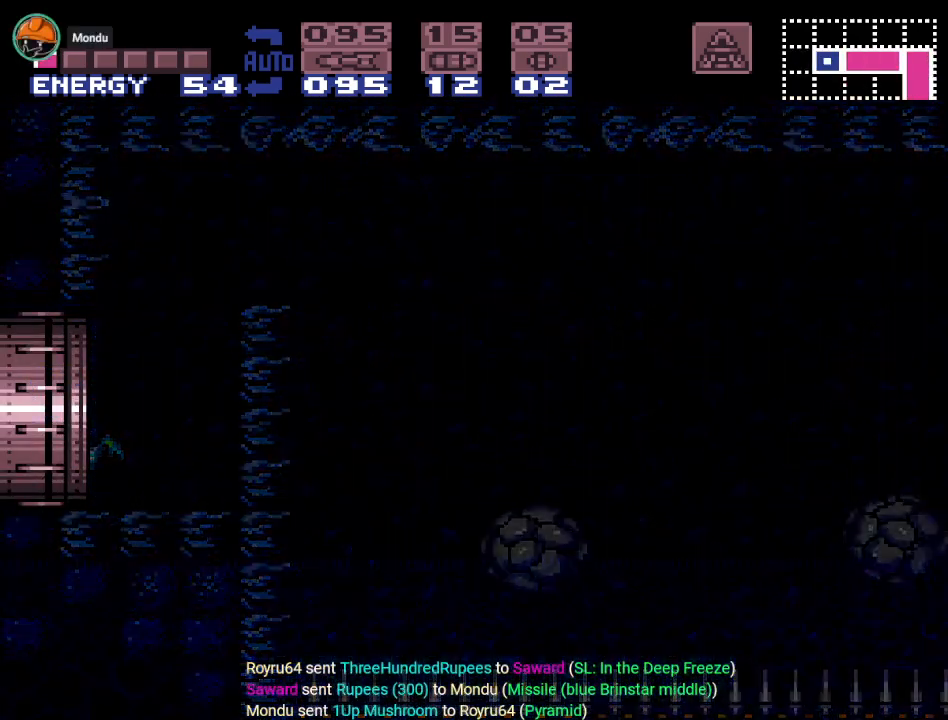
{"buttons": ["Y", "DPAD_LEFT"], "events": []}
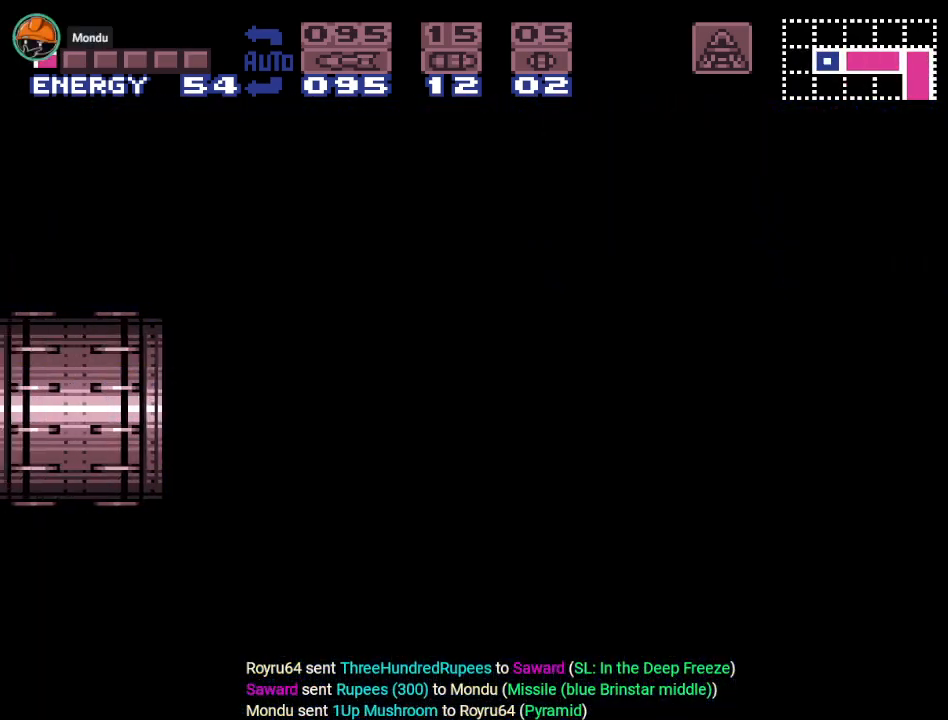
{"buttons": ["Y", "DPAD_LEFT"], "events": []}
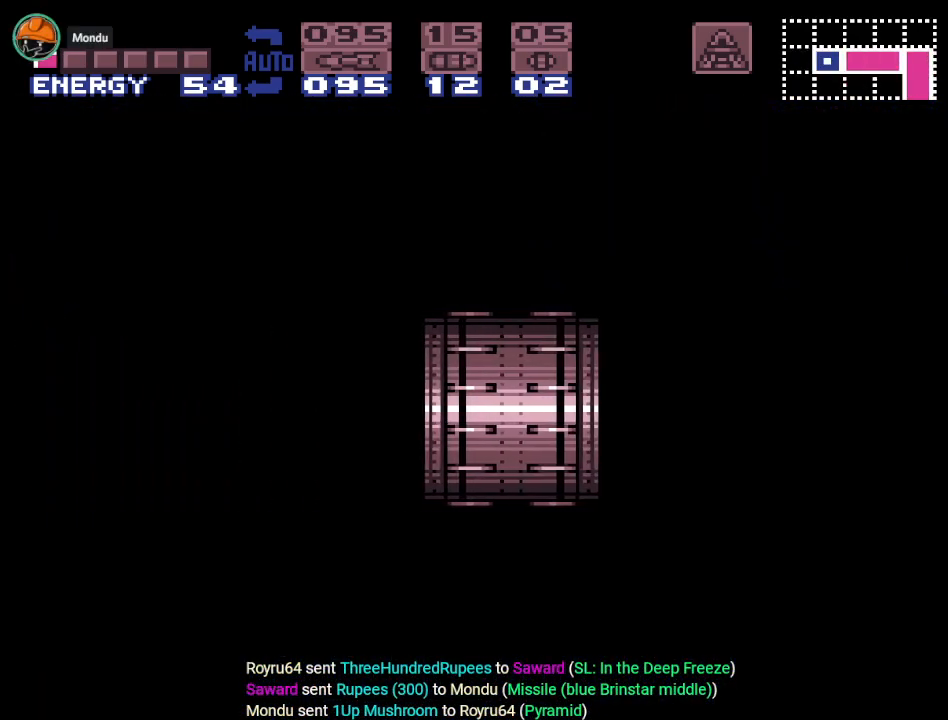
{"buttons": ["Y", "DPAD_LEFT"], "events": []}
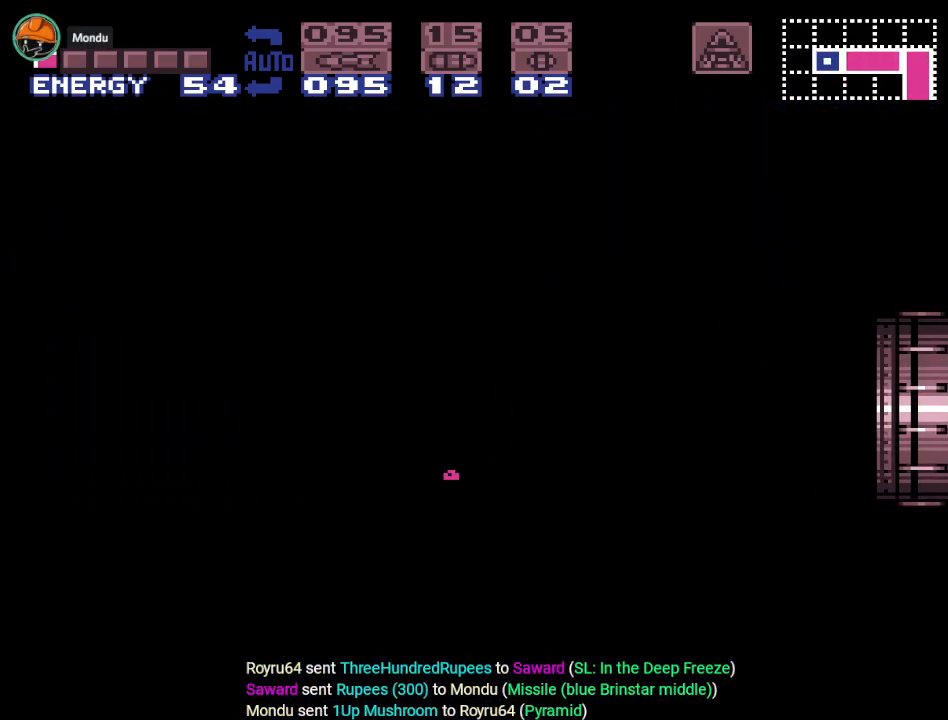
{"buttons": ["Y", "DPAD_LEFT"], "events": []}
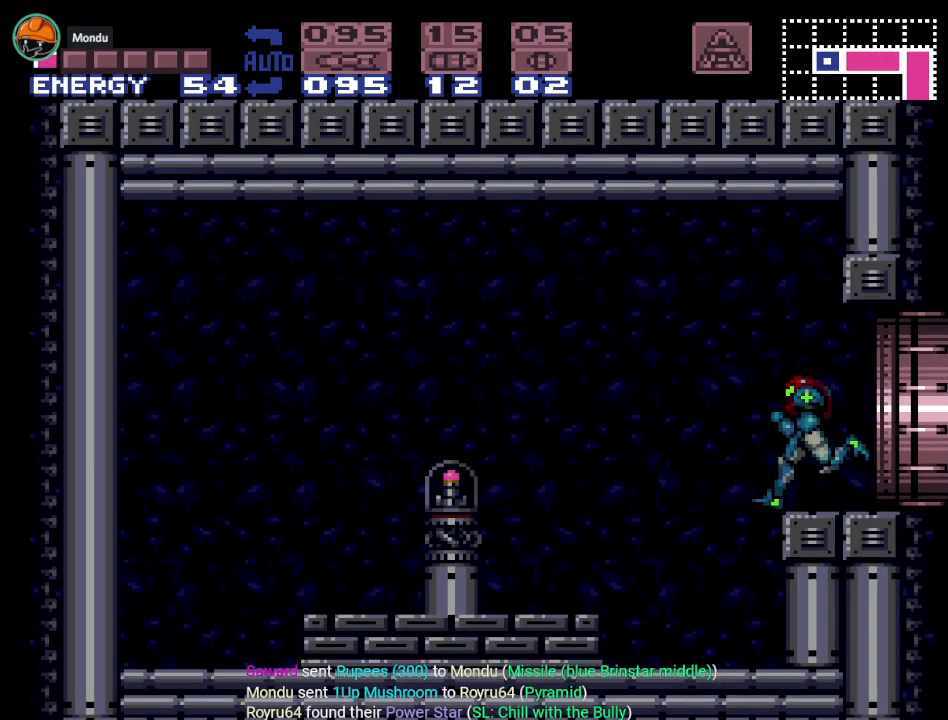
{"buttons": ["Y", "DPAD_LEFT"], "events": []}
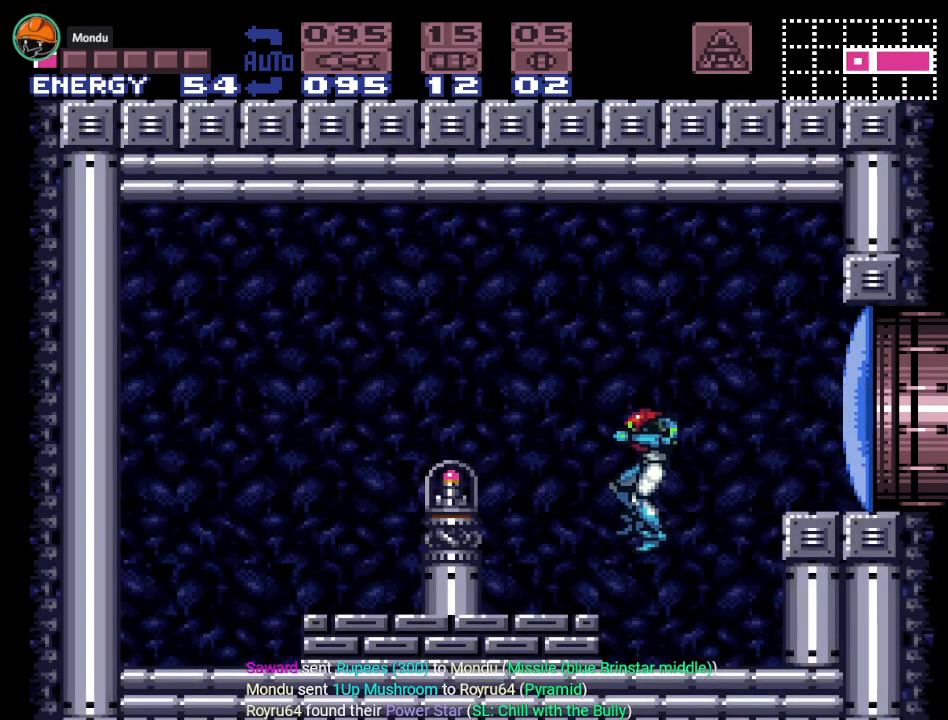
{"buttons": ["B", "Y", "DPAD_LEFT"], "events": [[301, "B", "down"]]}
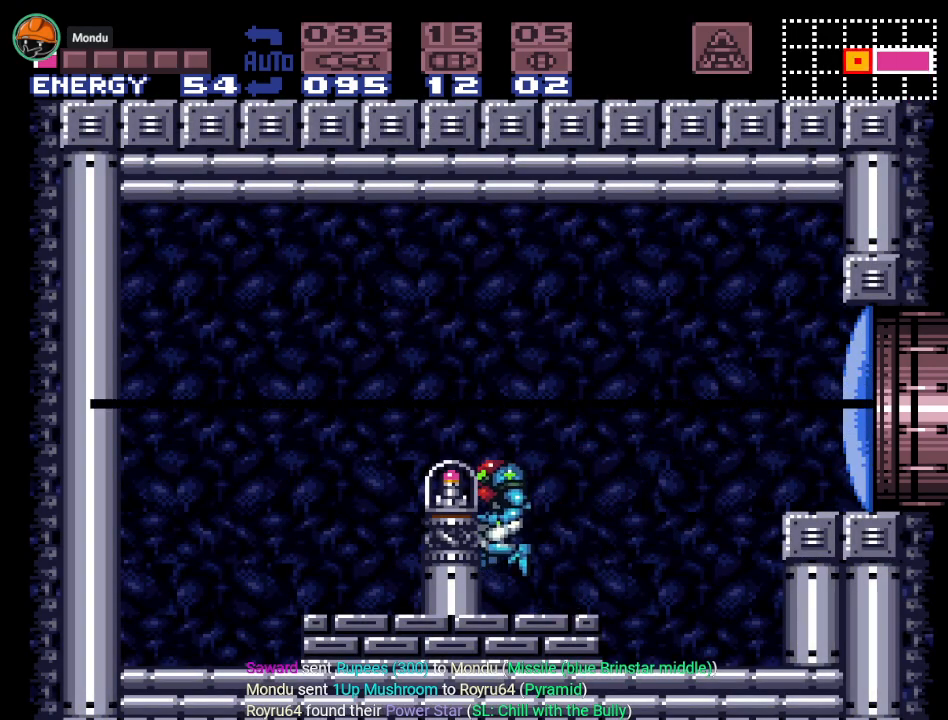
{"buttons": ["B", "Y"], "events": [[200, "DPAD_LEFT", "up"]]}
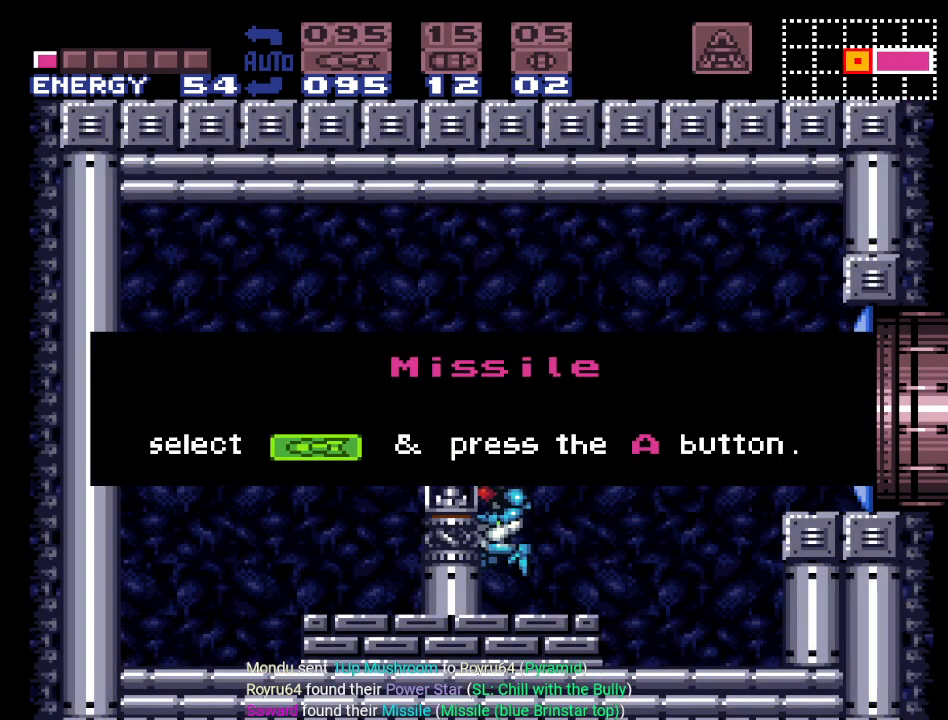
{"buttons": ["B", "Y", "DPAD_LEFT"], "events": [[84, "DPAD_LEFT", "down"]]}
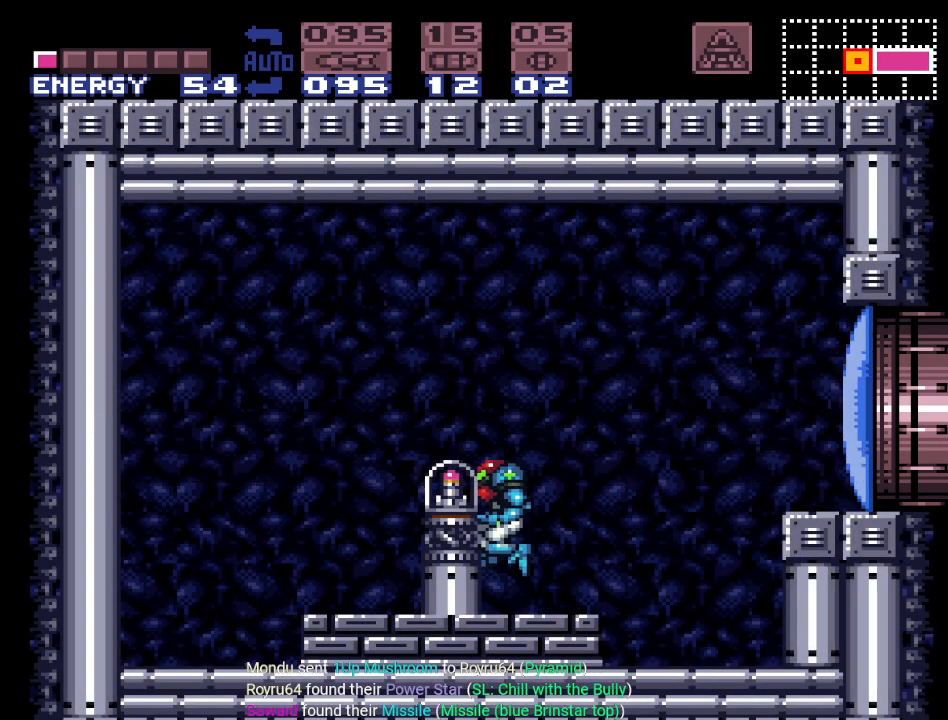
{"buttons": ["DPAD_DOWN"], "events": [[350, "Y", "up"], [384, "B", "up"], [417, "DPAD_DOWN", "down"], [417, "DPAD_LEFT", "up"]]}
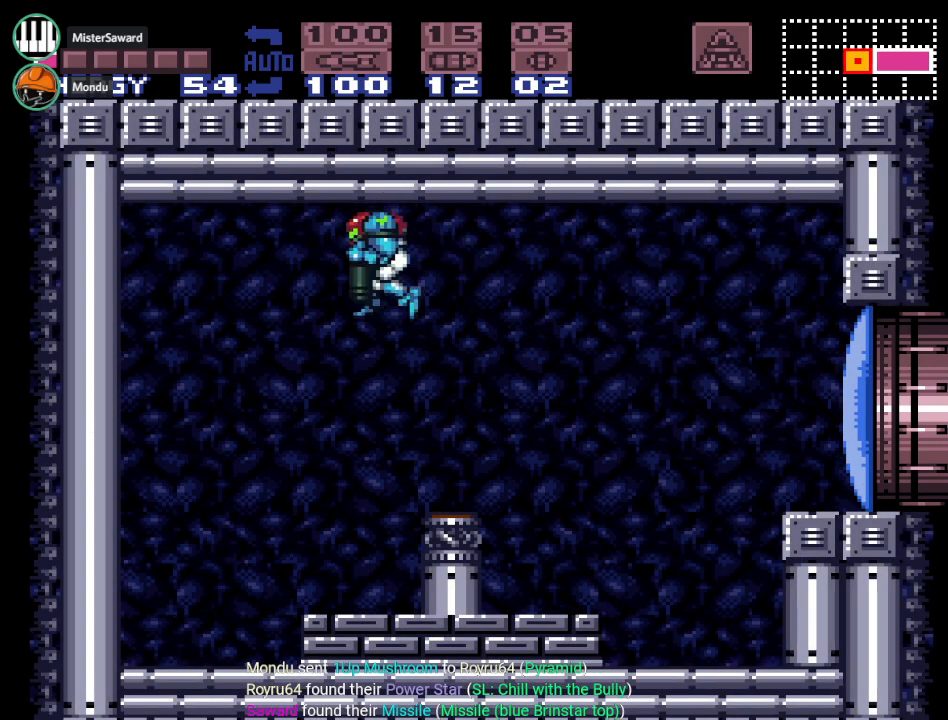
{"buttons": ["DPAD_LEFT"], "events": [[17, "A", "down"], [117, "DPAD_DOWN", "up"], [117, "DPAD_LEFT", "down"], [150, "A", "up"]]}
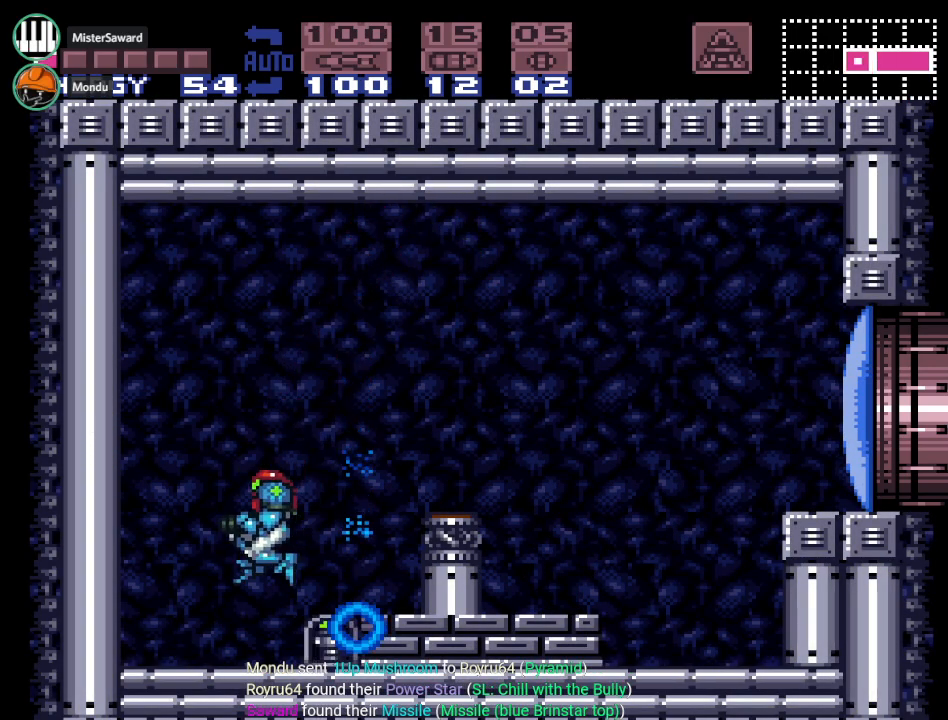
{"buttons": ["DPAD_RIGHT"], "events": [[83, "DPAD_LEFT", "up"], [167, "DPAD_RIGHT", "down"]]}
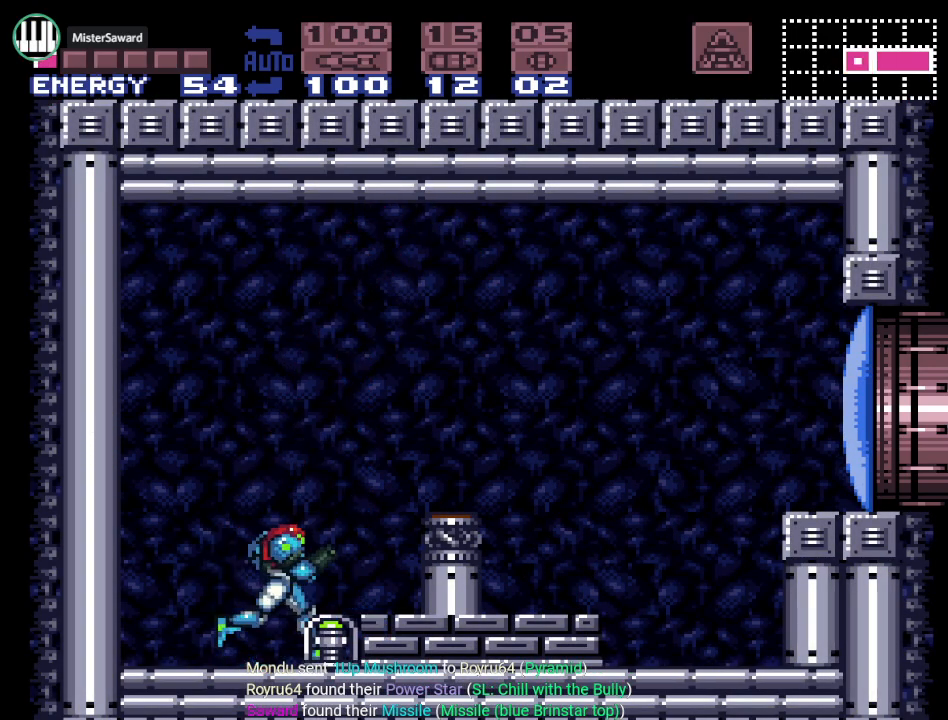
{"buttons": [], "events": [[267, "DPAD_RIGHT", "up"]]}
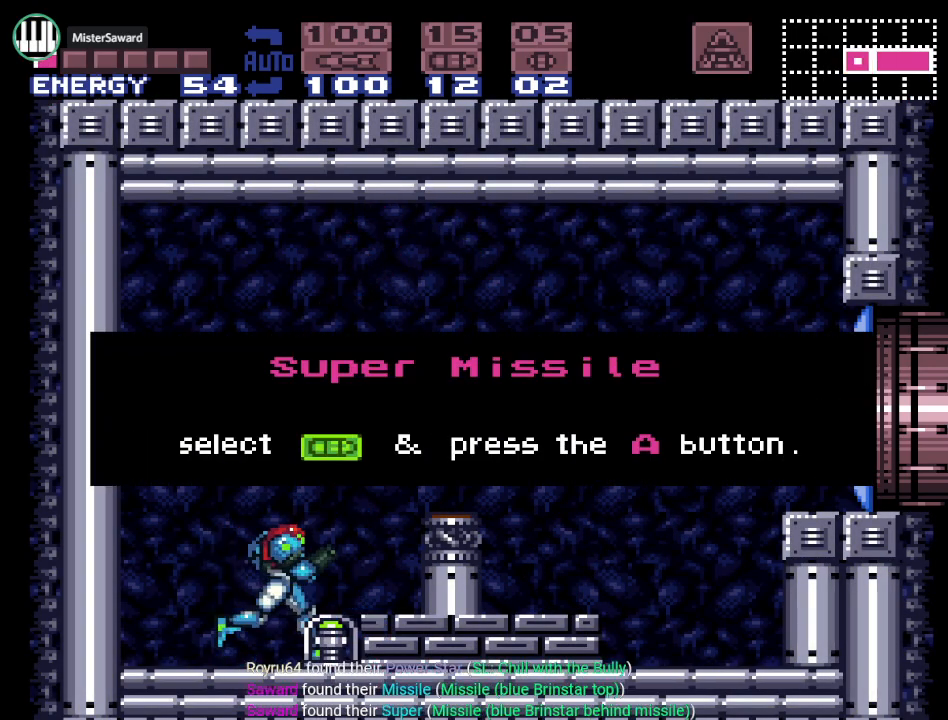
{"buttons": ["DPAD_RIGHT"], "events": [[16, "DPAD_RIGHT", "down"], [83, "A", "down"], [200, "A", "up"], [267, "A", "down"], [417, "A", "up"]]}
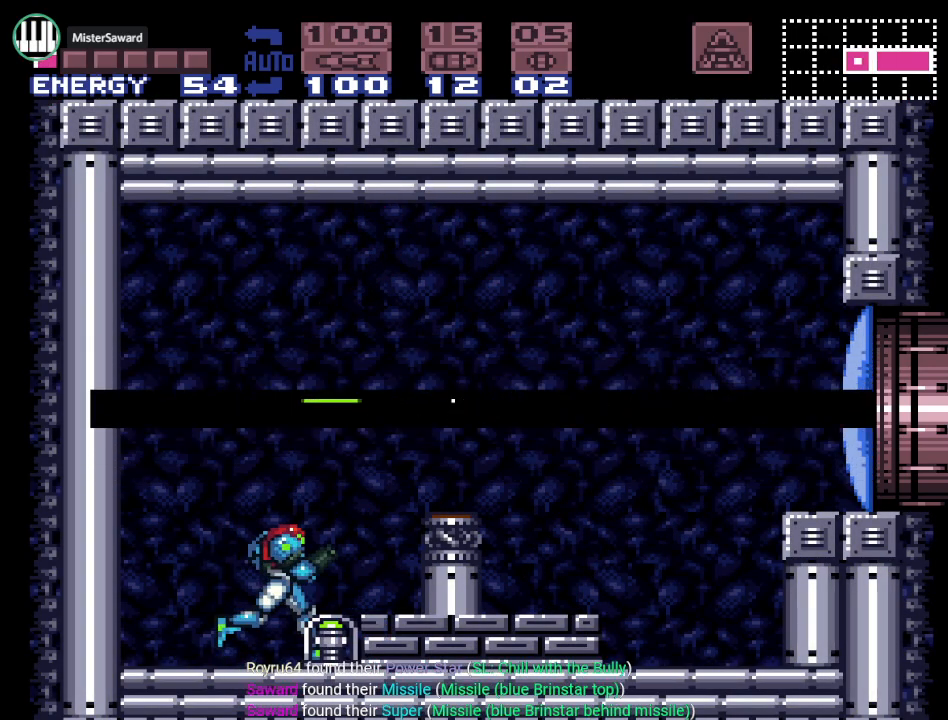
{"buttons": ["B", "DPAD_RIGHT"], "events": [[384, "B", "down"]]}
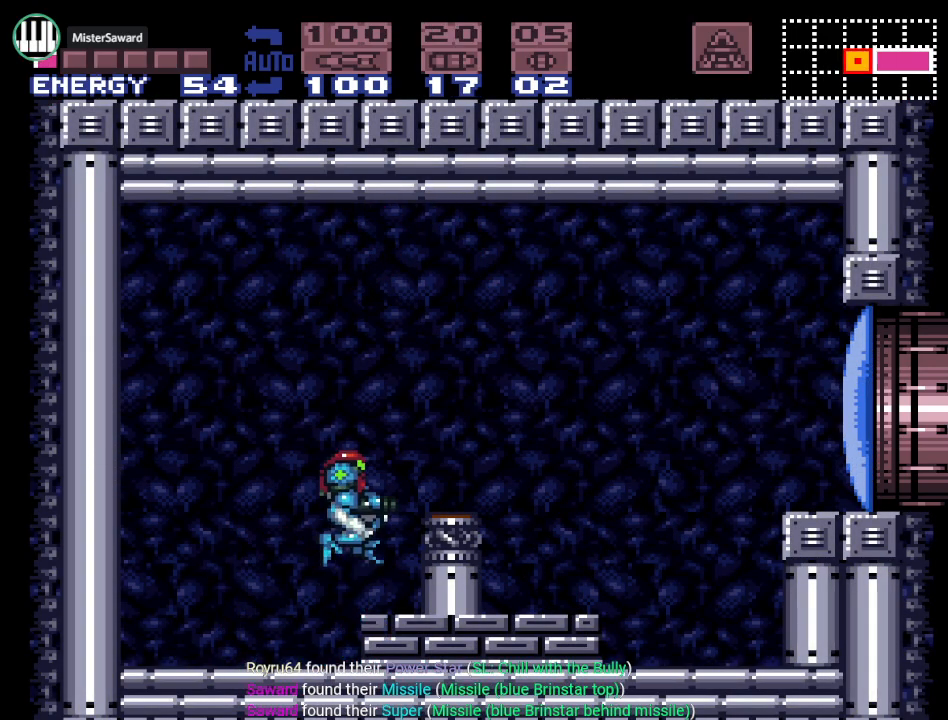
{"buttons": ["DPAD_RIGHT"], "events": [[117, "A", "down"], [167, "B", "up"], [267, "A", "up"]]}
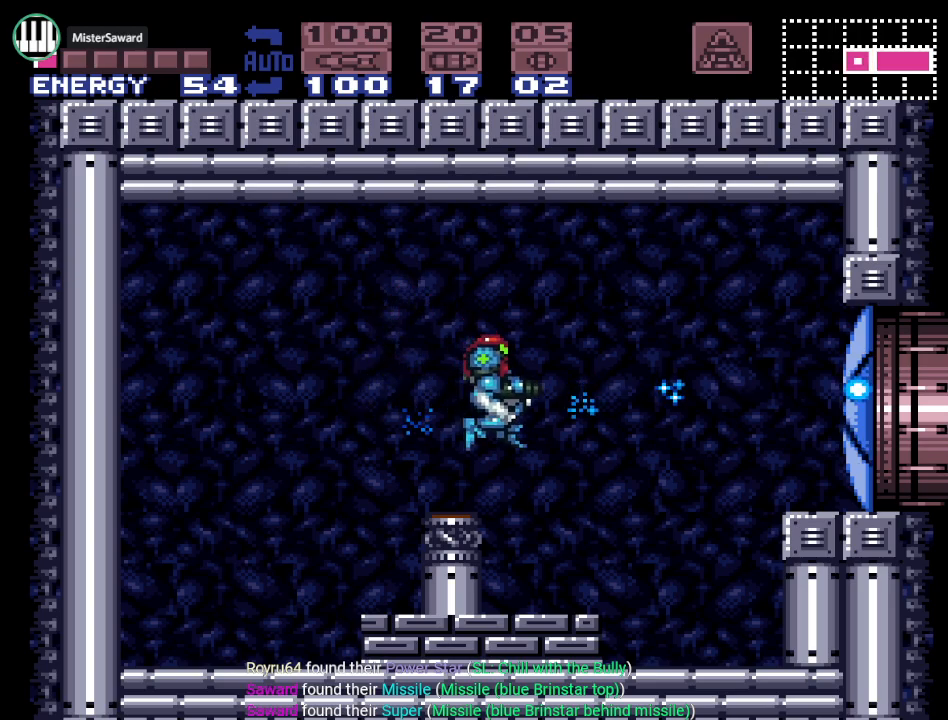
{"buttons": ["Y", "DPAD_RIGHT"], "events": [[34, "Y", "down"], [201, "DPAD_RIGHT", "up"], [384, "DPAD_RIGHT", "down"]]}
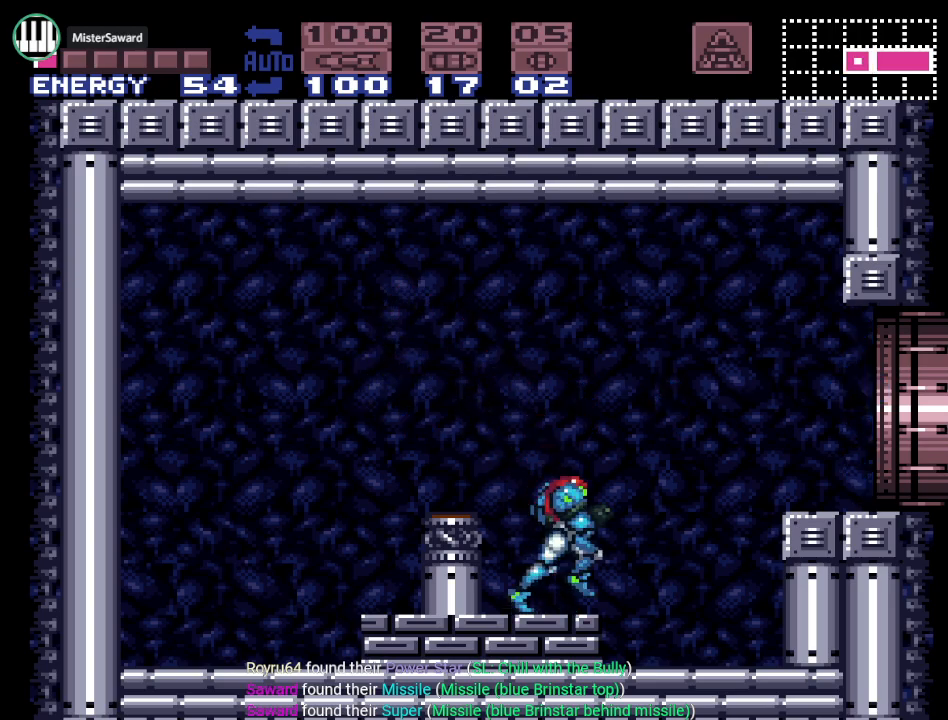
{"buttons": ["Y", "DPAD_RIGHT"], "events": [[16, "B", "down"], [200, "B", "up"]]}
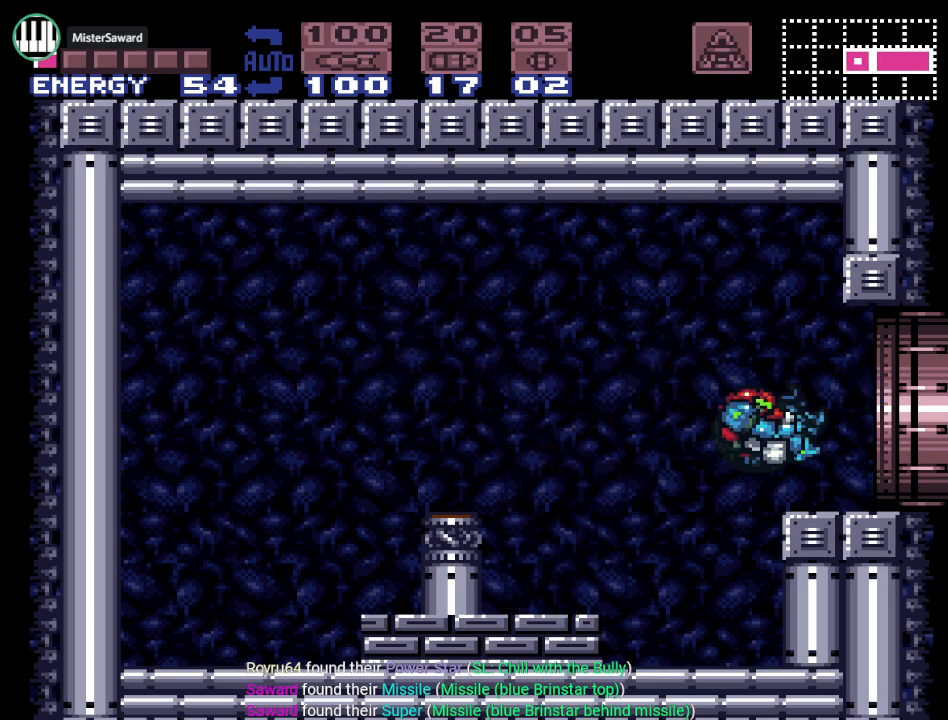
{"buttons": ["Y", "DPAD_RIGHT"], "events": []}
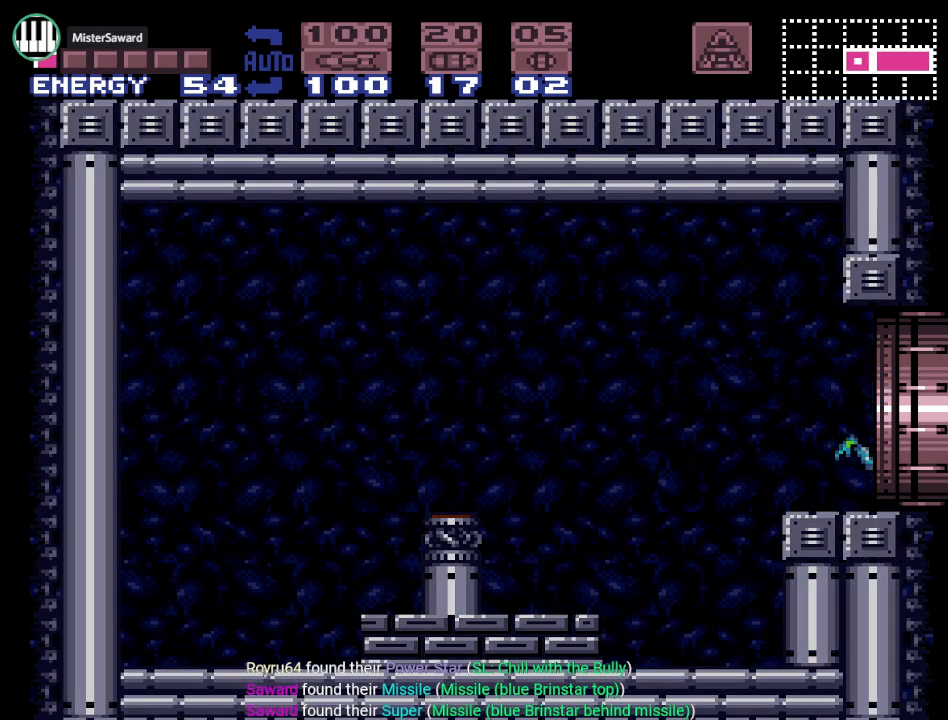
{"buttons": ["Y"], "events": [[233, "DPAD_RIGHT", "up"]]}
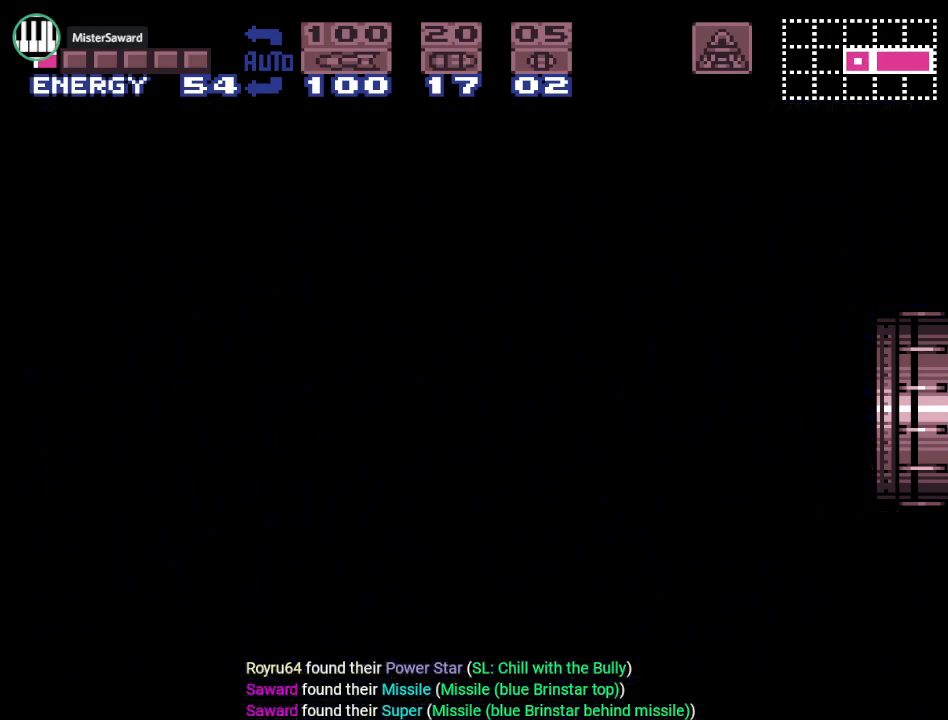
{"buttons": ["Y"], "events": []}
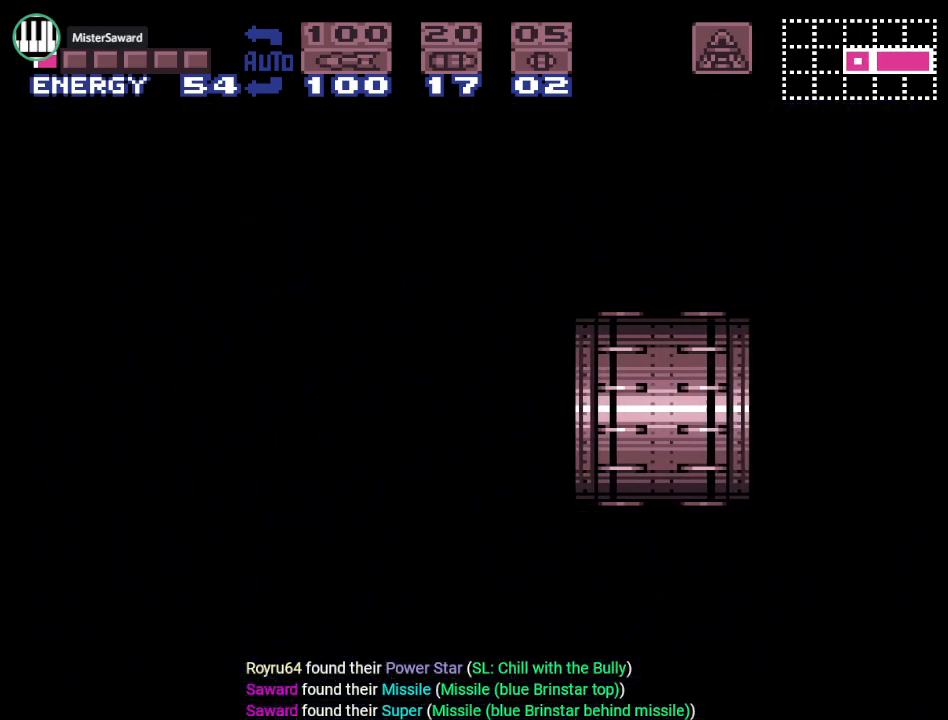
{"buttons": ["Y"], "events": []}